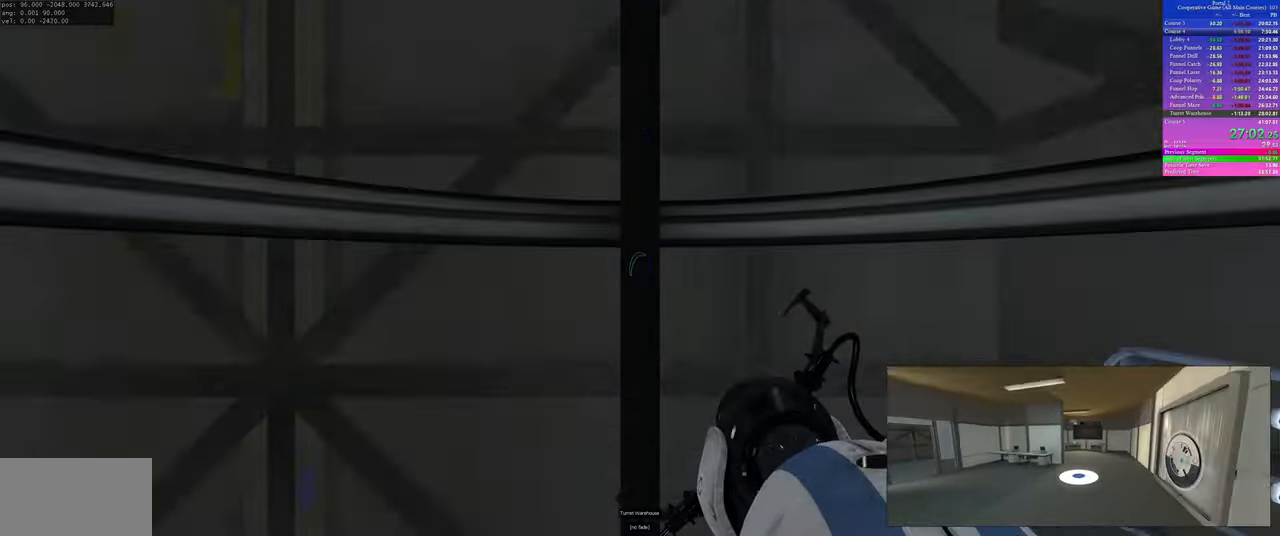
Gameplay with keyboard and mouse; each line is a JSON object with the keys and mouse buttons held at the frame after it. "events" lists presses ("down") and releases ("up") of "a", "ctrl", "d", "s", "use", "w", "mouse_left" and "mouse_right" between this image and that frame as [ms after this image, input, new state], when the widget could be followed in between; "space" appears only as held states. "mouse_left", "mouse_right" = the "left", "right" buttons of the "mouse" list. No other keys are recorded. Mouse movement is not recorded. Key names are as the overlay labels them; some are game actions (e.g. jump) rather than physical keys.
{"keys": ["w"], "mouse": [], "events": [[17, "w", "down"]]}
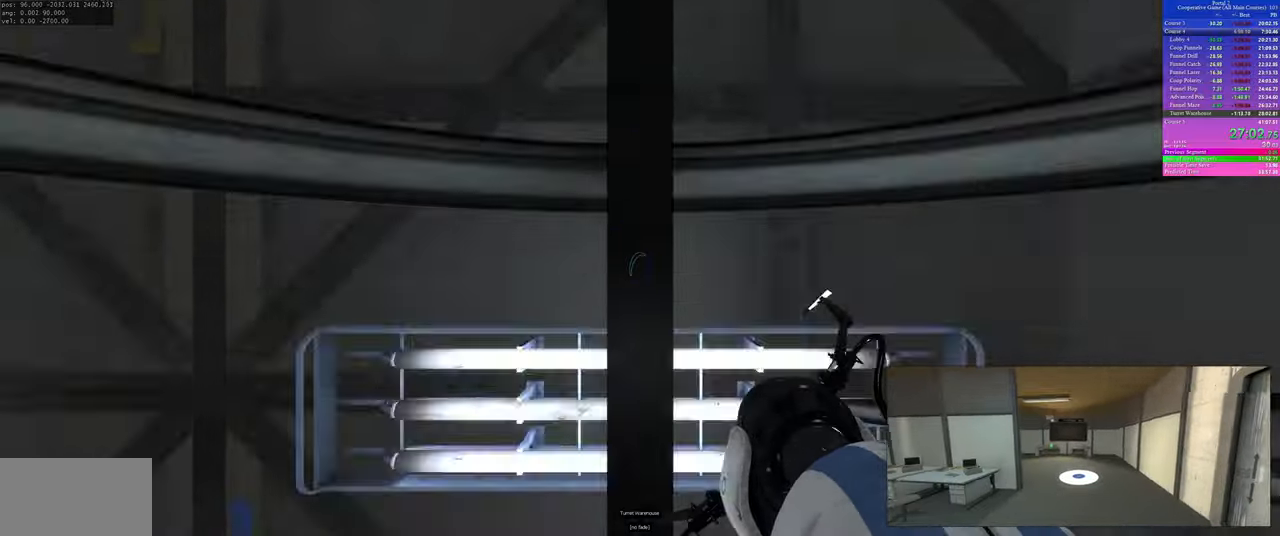
{"keys": ["w"], "mouse": [], "events": []}
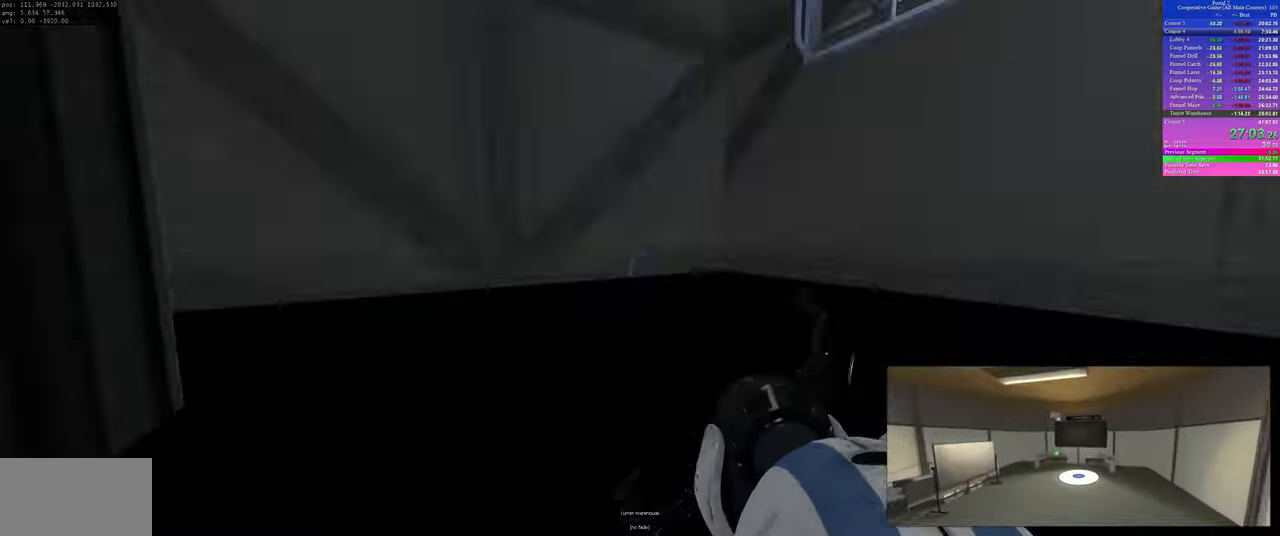
{"keys": ["w"], "mouse": [], "events": []}
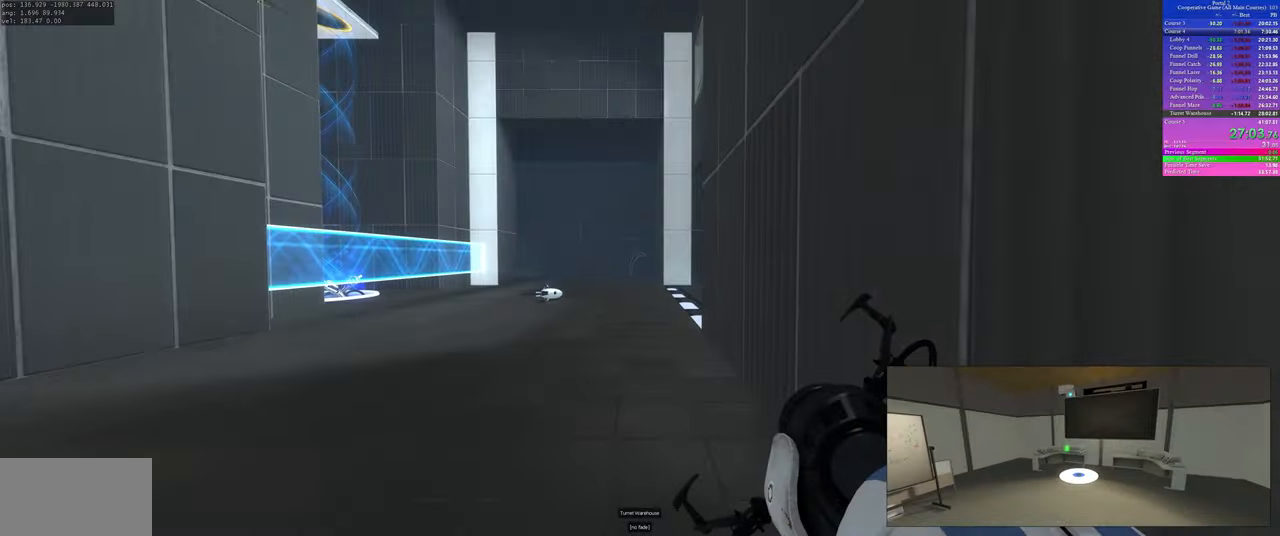
{"keys": ["a", "space"], "mouse": []}
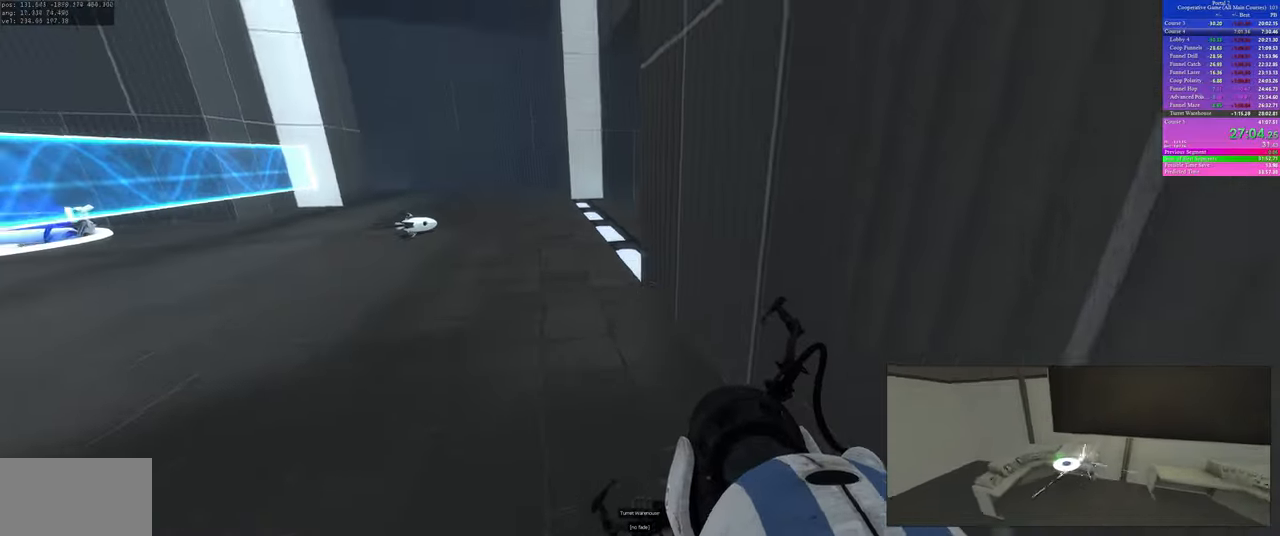
{"keys": ["d"], "mouse": []}
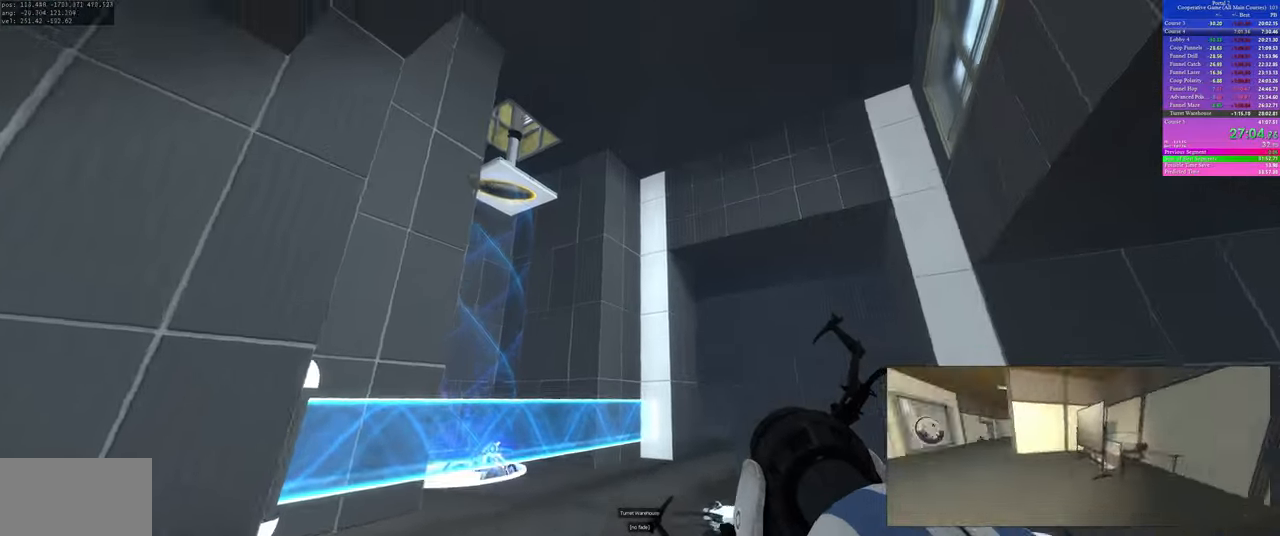
{"keys": ["d"], "mouse": [], "events": [[417, "mouse_left", "down"], [500, "mouse_left", "up"]]}
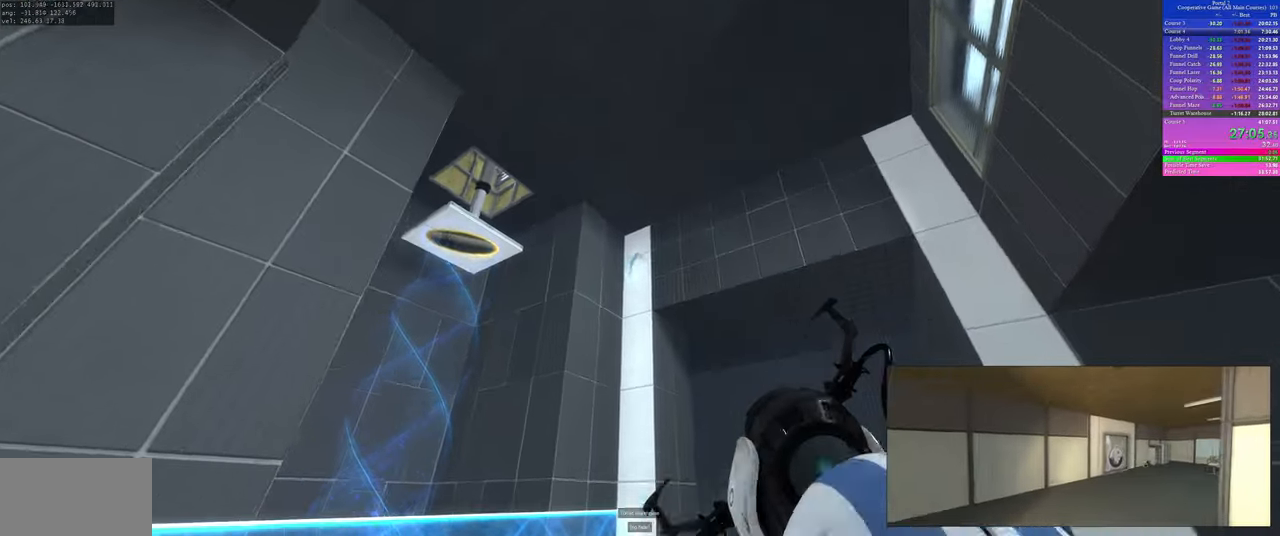
{"keys": ["d"], "mouse": [], "events": []}
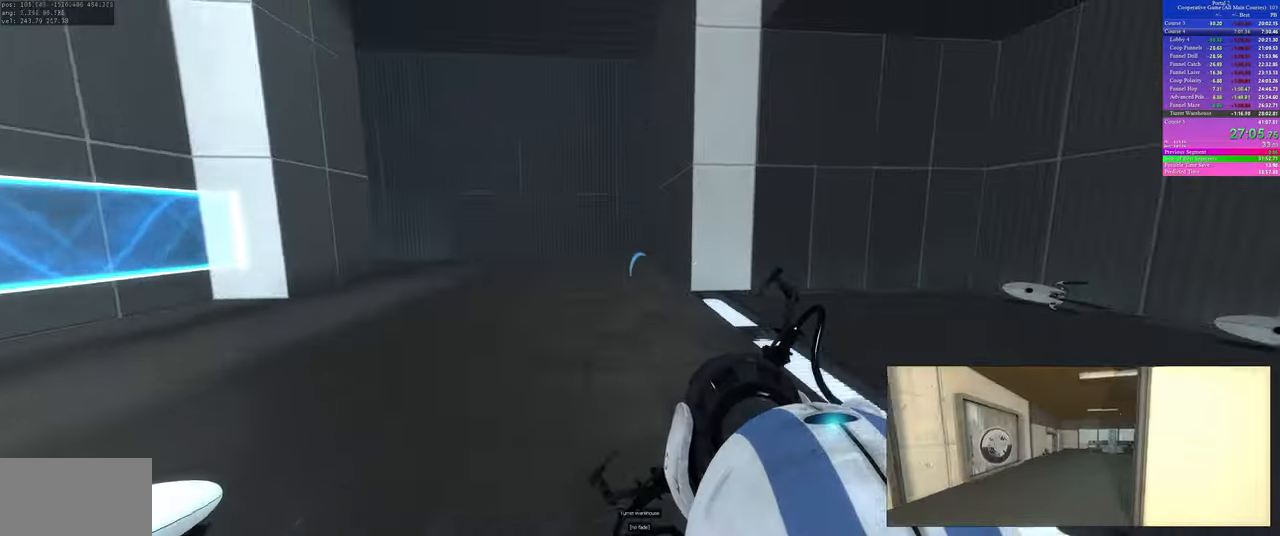
{"keys": ["a"], "mouse": [], "events": [[267, "d", "up"], [350, "mouse_right", "down"], [433, "mouse_right", "up"], [450, "a", "down"]]}
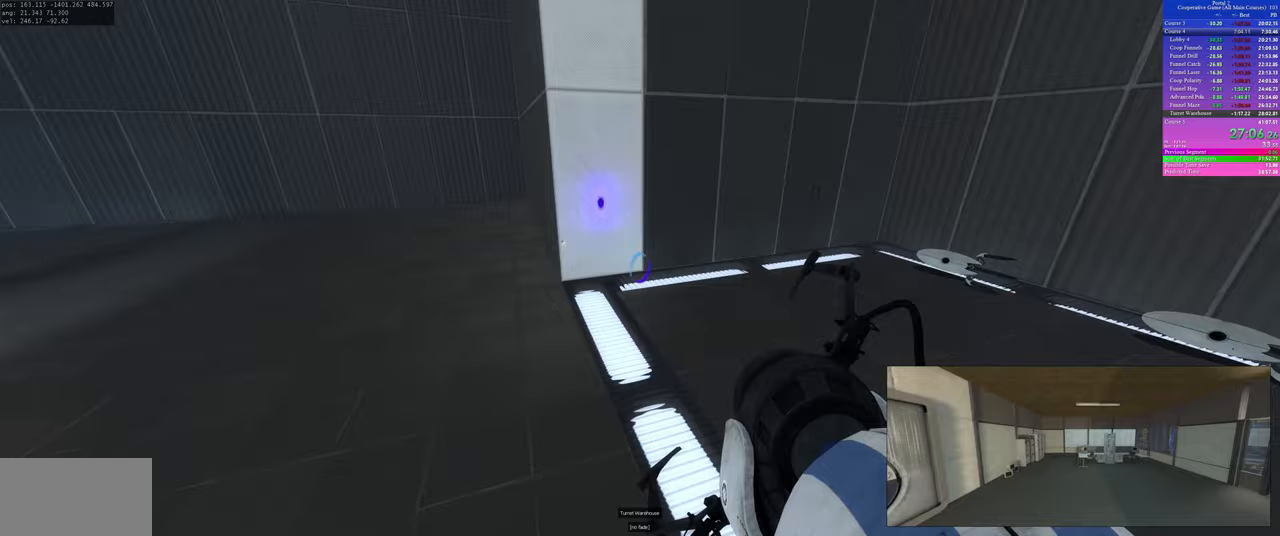
{"keys": ["w"], "mouse": [], "events": [[17, "w", "down"], [100, "a", "up"], [133, "d", "down"], [233, "a", "down"], [233, "d", "up"], [333, "a", "up"], [333, "d", "down"], [433, "a", "down"], [433, "d", "up"], [483, "a", "up"]]}
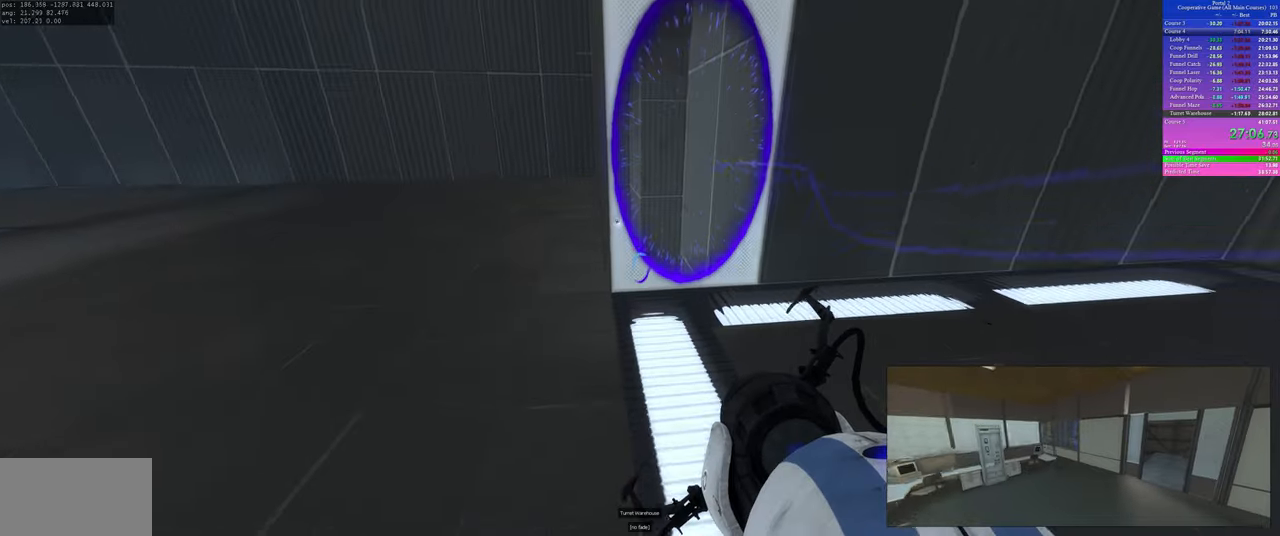
{"keys": ["a", "w"], "mouse": [], "events": [[33, "d", "down"], [183, "d", "up"], [400, "a", "down"]]}
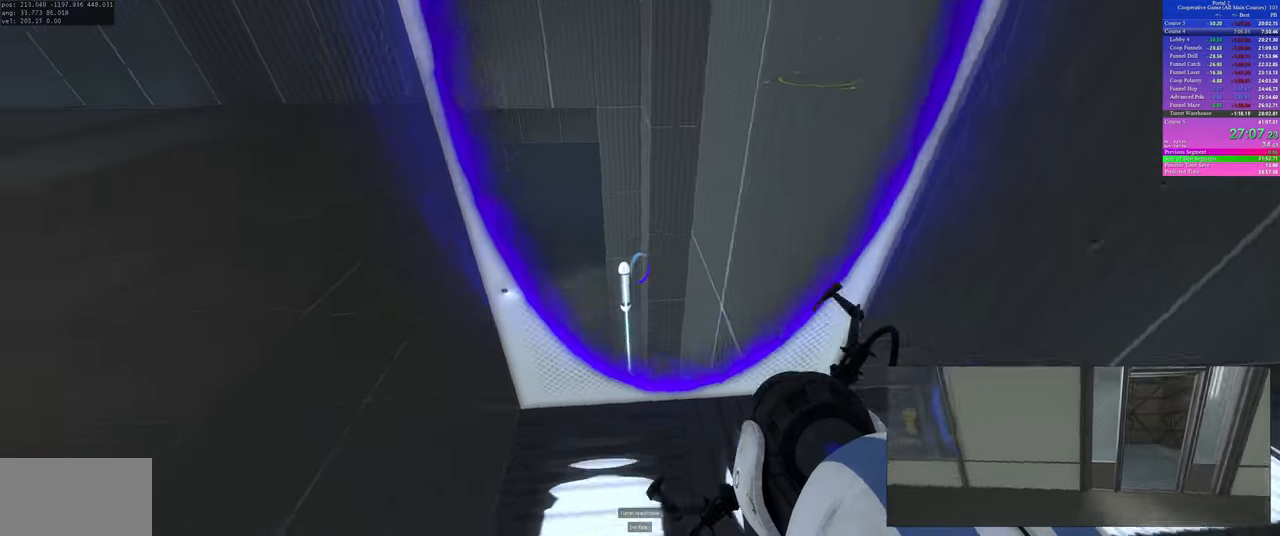
{"keys": ["a"], "mouse": [], "events": [[33, "a", "up"], [67, "d", "down"], [317, "a", "down"], [333, "d", "up"], [367, "w", "up"]]}
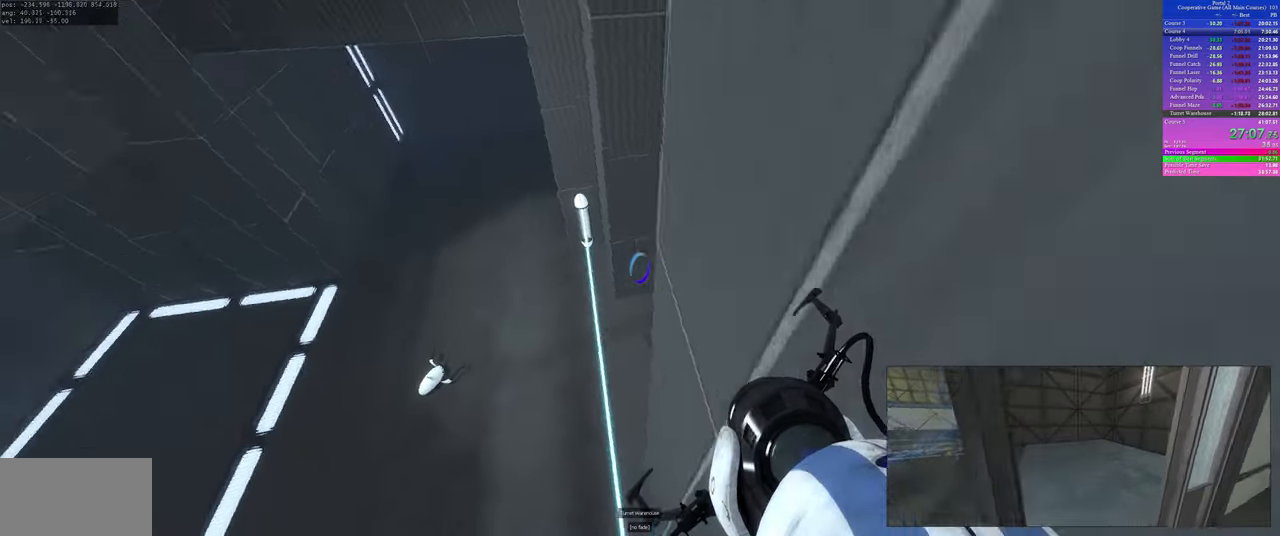
{"keys": ["d"], "mouse": [], "events": [[100, "a", "up"], [100, "d", "down"]]}
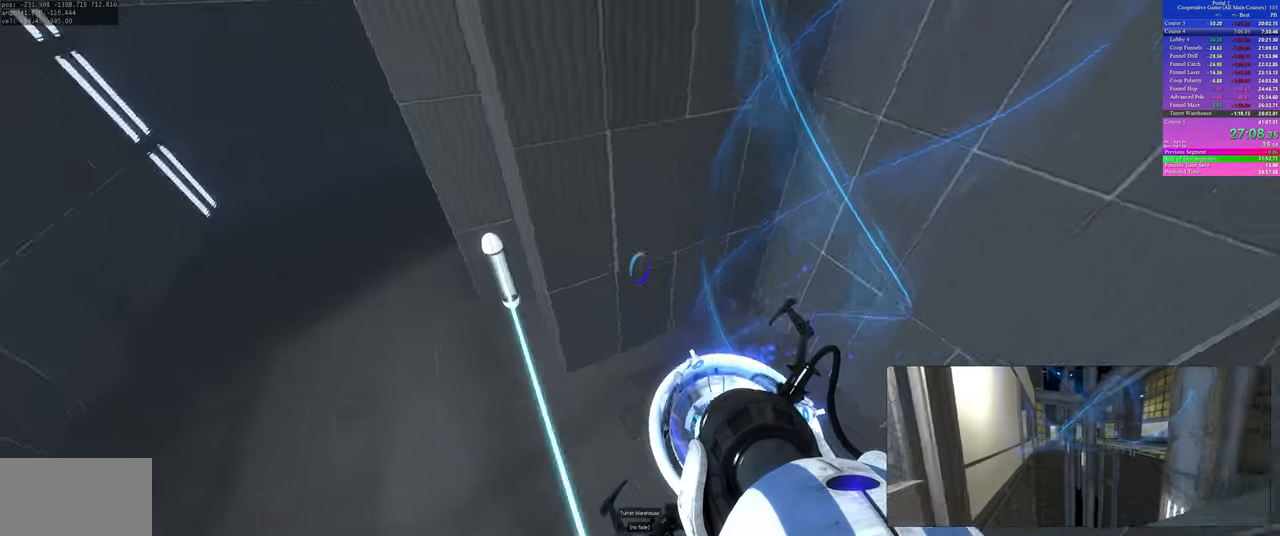
{"keys": [], "mouse": [], "events": [[233, "d", "up"]]}
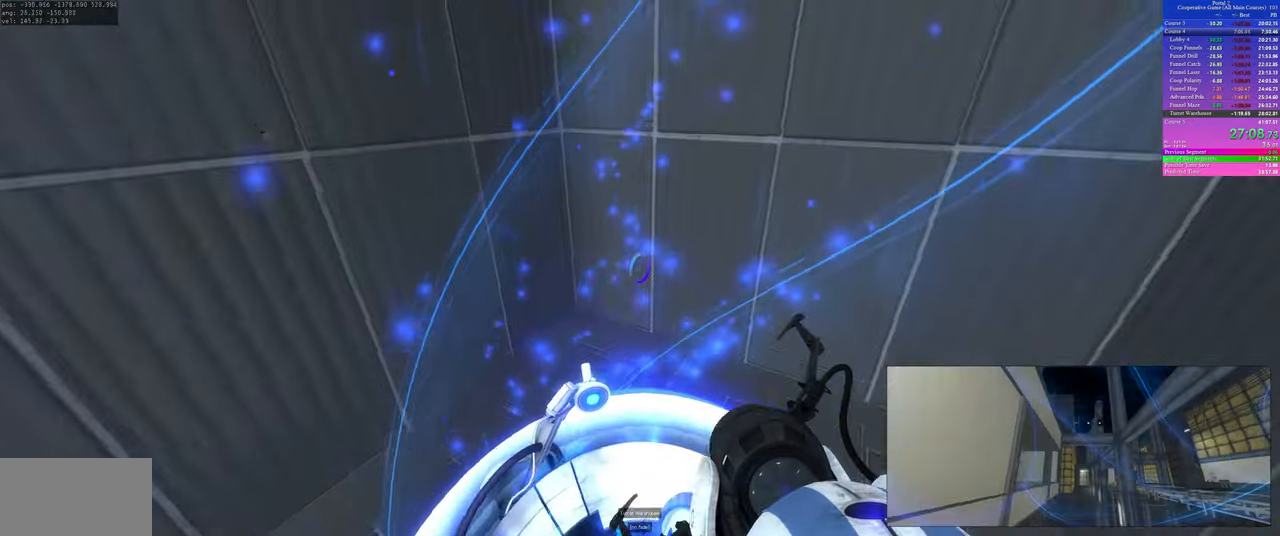
{"keys": [], "mouse": [], "events": []}